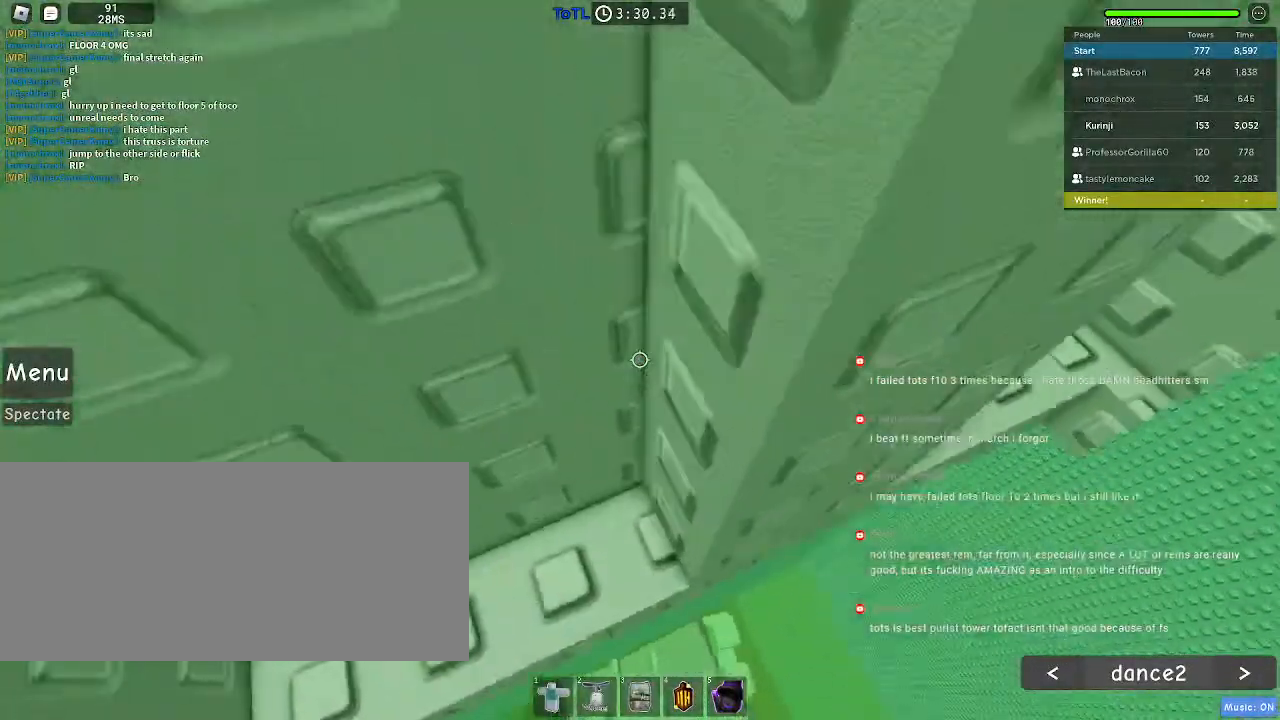
Gameplay with keyboard and mouse; each line is a JSON object with the keys and mouse buttons held at the frame after it. "events" lists presses ("down") and releases ("up") of "a", "ctrl", "d", "e", "f", "q", "r", "s", "shift", "space", "tab", "w", "mouse_left", "mouse_wheel", "mouse_right", "mouse_mb4" and "mouse_mb5" between this image and that frame as [ms after this image, input, new state], when the widget could be followed in between. "mouse_left", "mouse_wheel", "mouse_right", "mouse_mb4", "mouse_mb5" = the "left", "wheel", "right", "mb4", "mb5" buttons of the "mouse" list. No other keys are recorded. "wheel" means that the mouse wheel is clicked or scrolled. Mouse movement is not recorded.
{"keys": ["w"], "mouse": [], "events": [[167, "a", "up"]]}
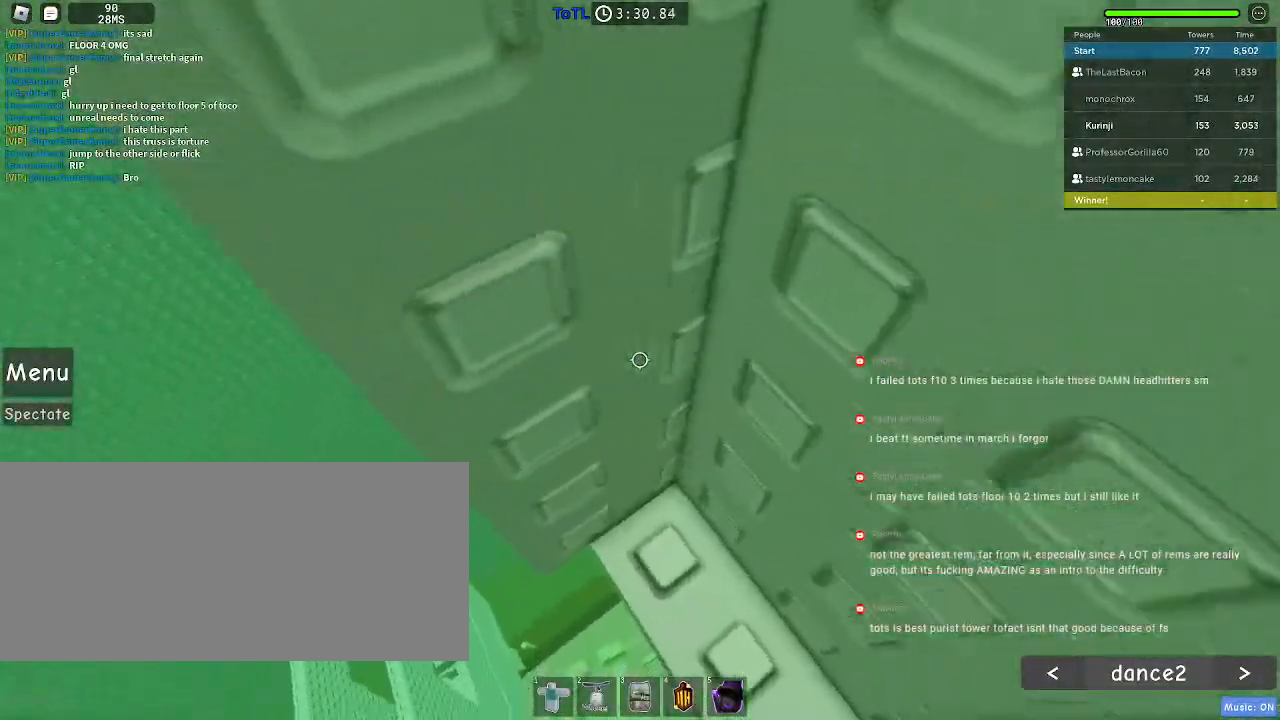
{"keys": ["a", "w"], "mouse": [], "events": [[217, "a", "down"]]}
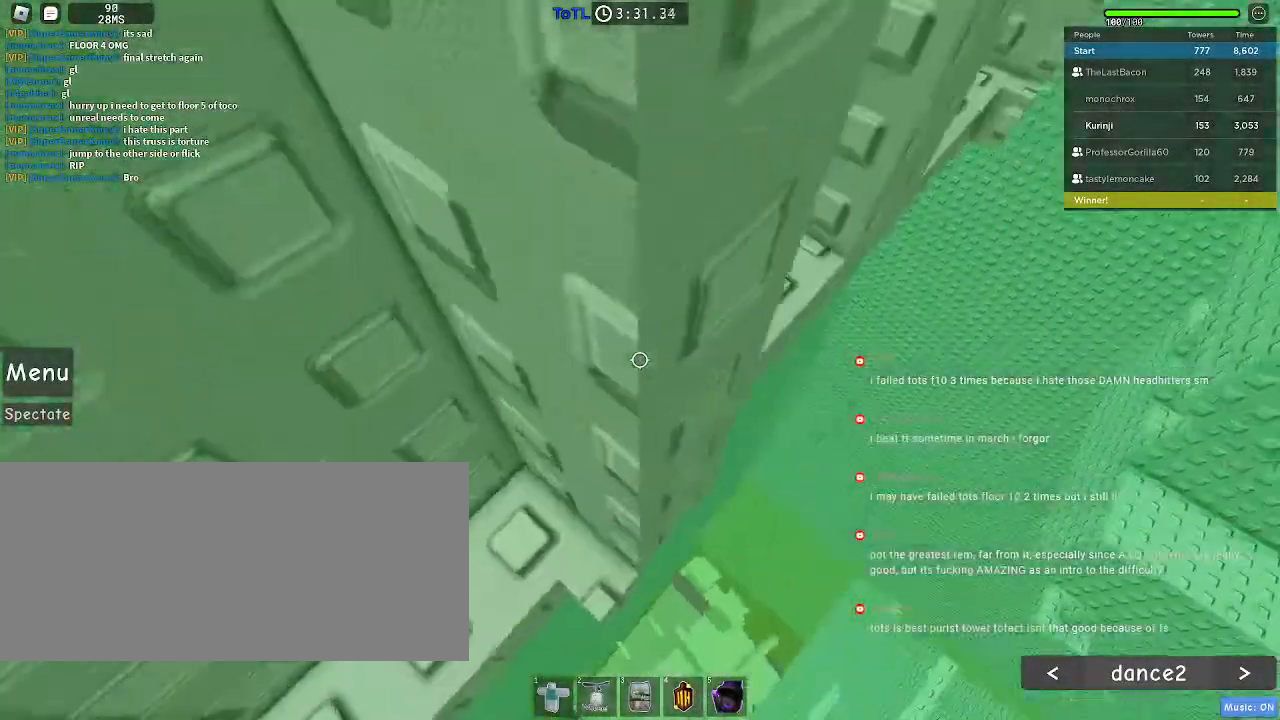
{"keys": ["w"], "mouse": [], "events": [[117, "a", "up"]]}
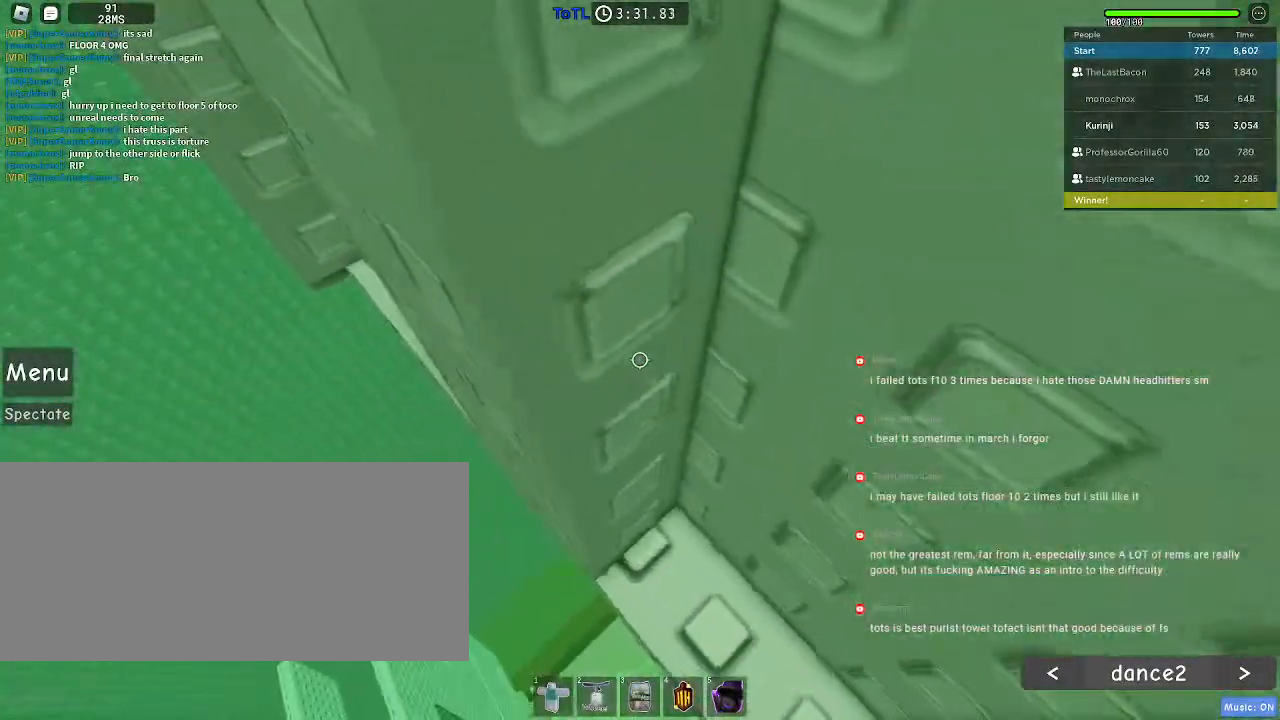
{"keys": ["a", "w"], "mouse": [], "events": [[317, "a", "down"]]}
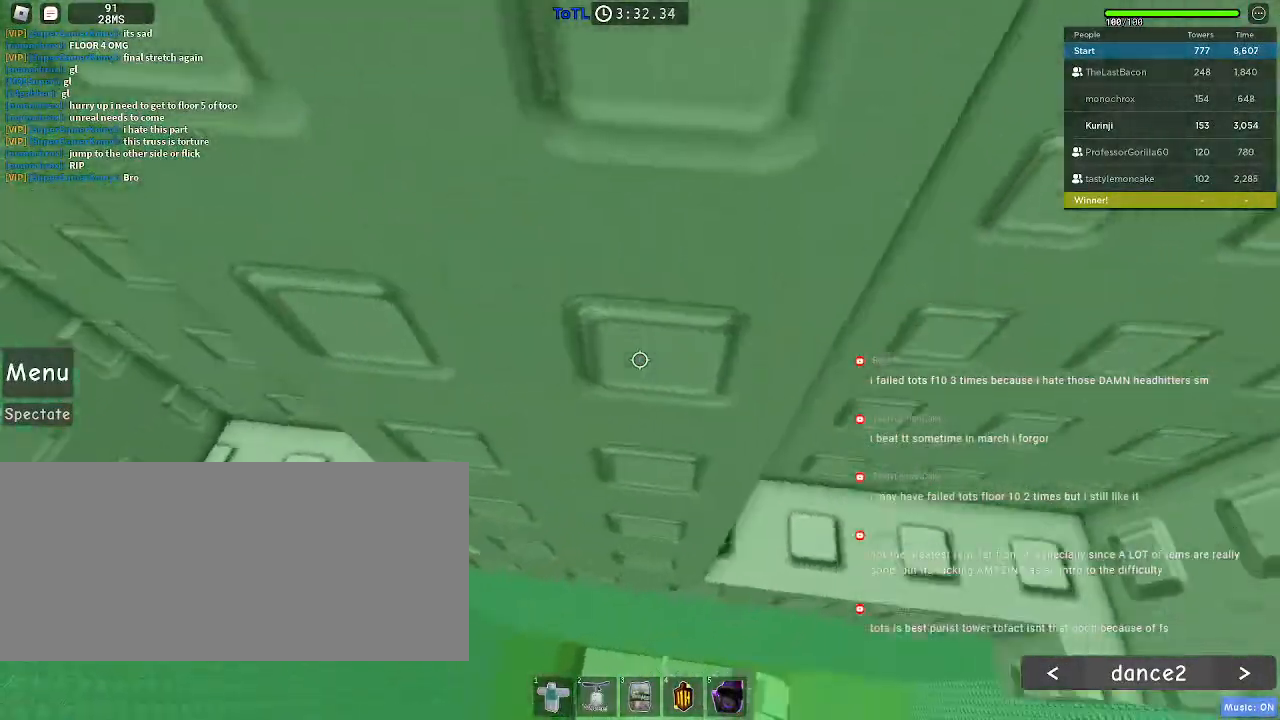
{"keys": ["w"], "mouse": [], "events": [[333, "a", "up"]]}
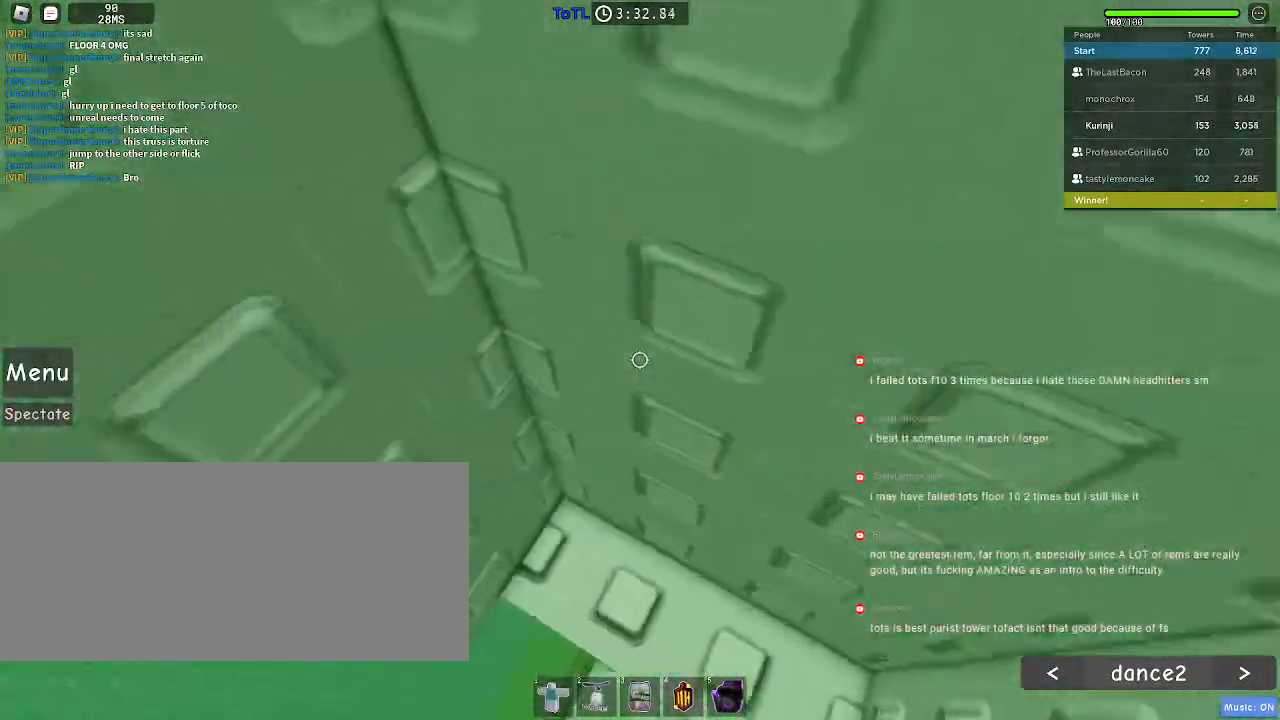
{"keys": ["w"], "mouse": [], "events": []}
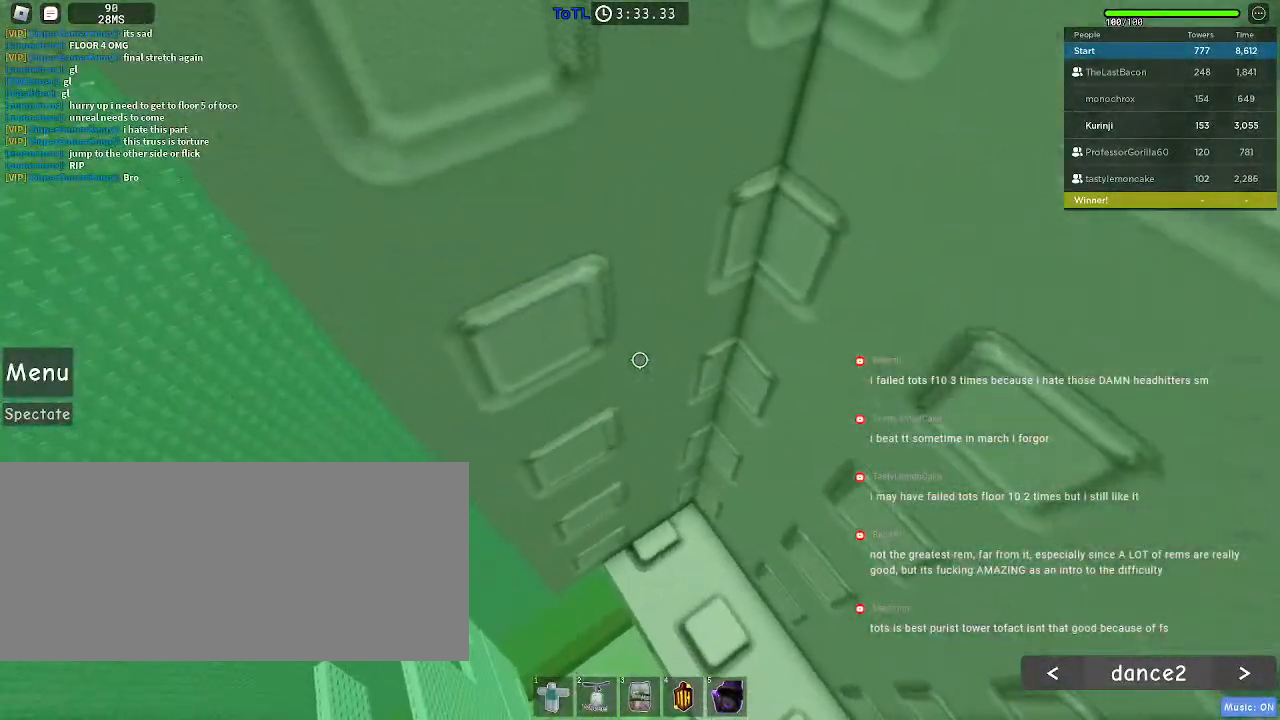
{"keys": ["a", "w"], "mouse": [], "events": [[117, "a", "down"]]}
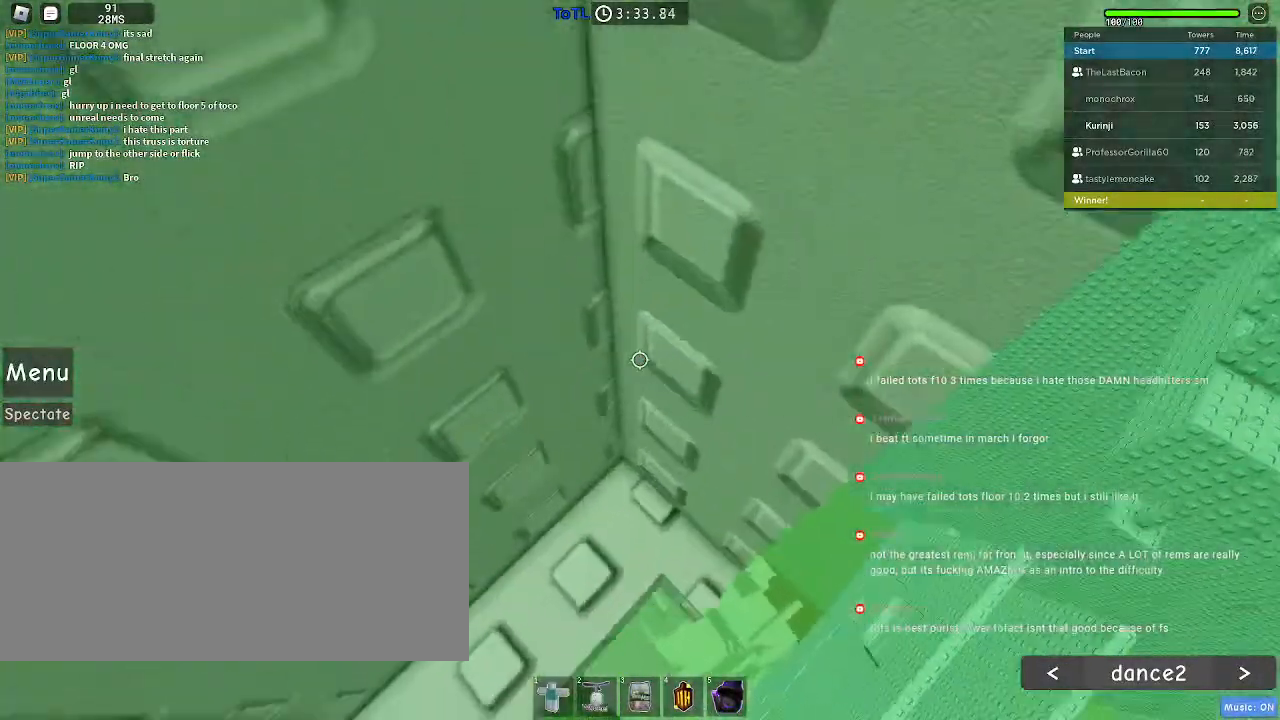
{"keys": ["w"], "mouse": [], "events": [[67, "a", "up"]]}
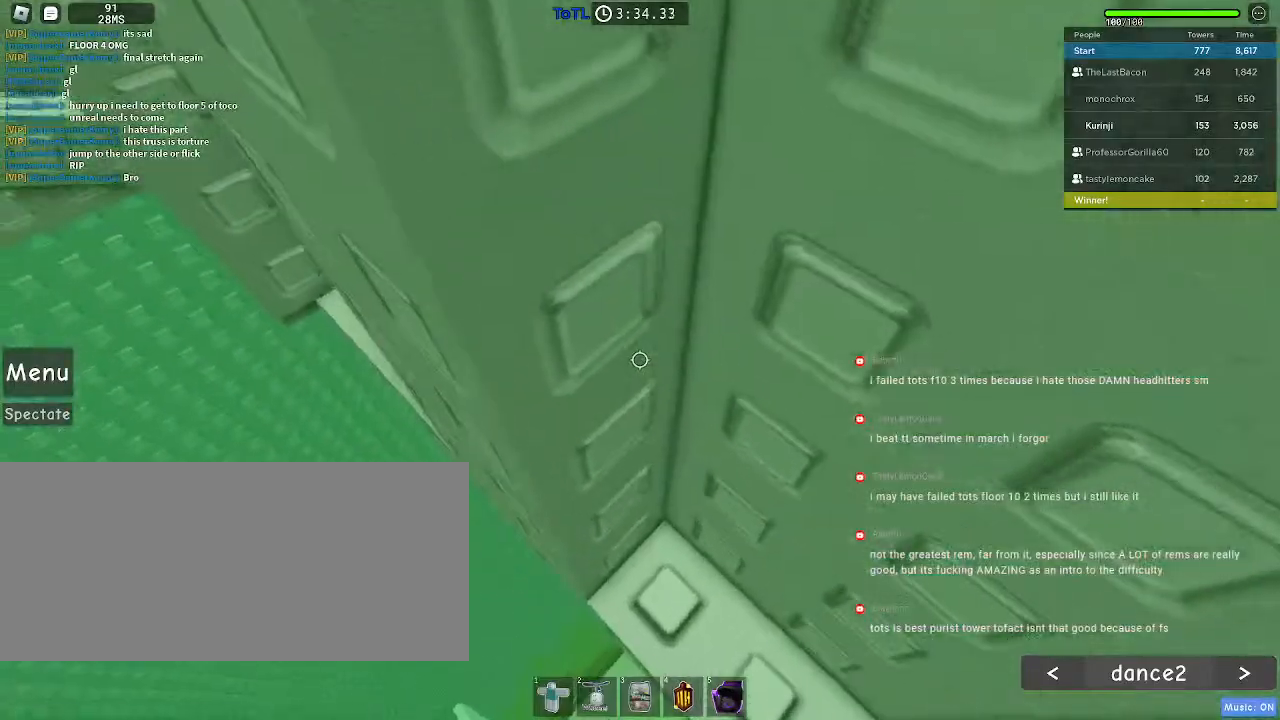
{"keys": ["a", "w"], "mouse": [], "events": [[233, "a", "down"]]}
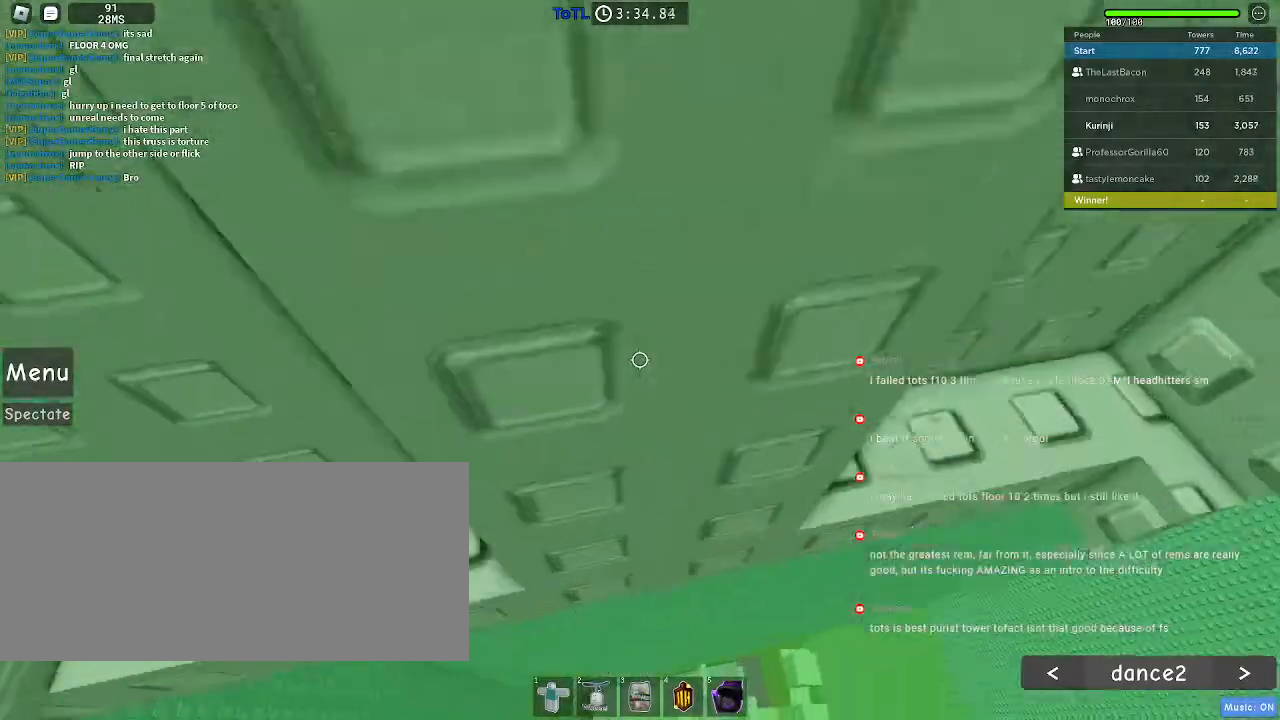
{"keys": ["w"], "mouse": [], "events": [[283, "a", "up"]]}
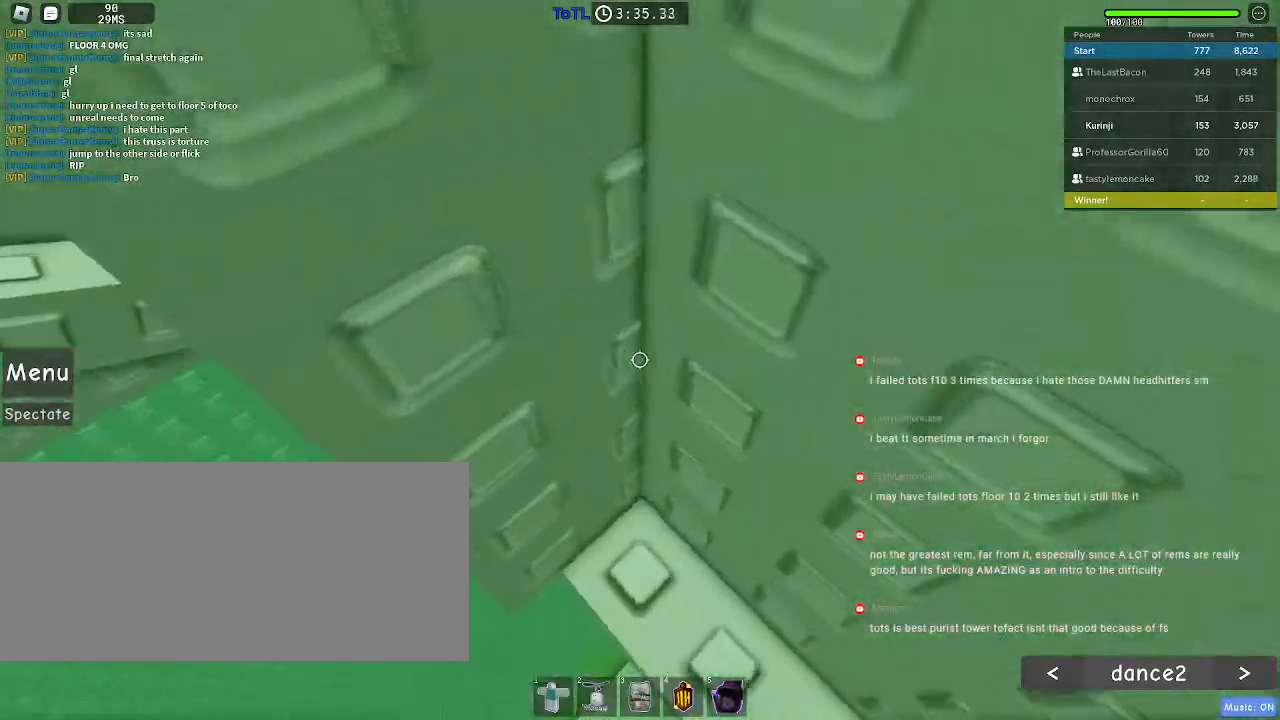
{"keys": ["a", "w"], "mouse": [], "events": [[333, "a", "down"]]}
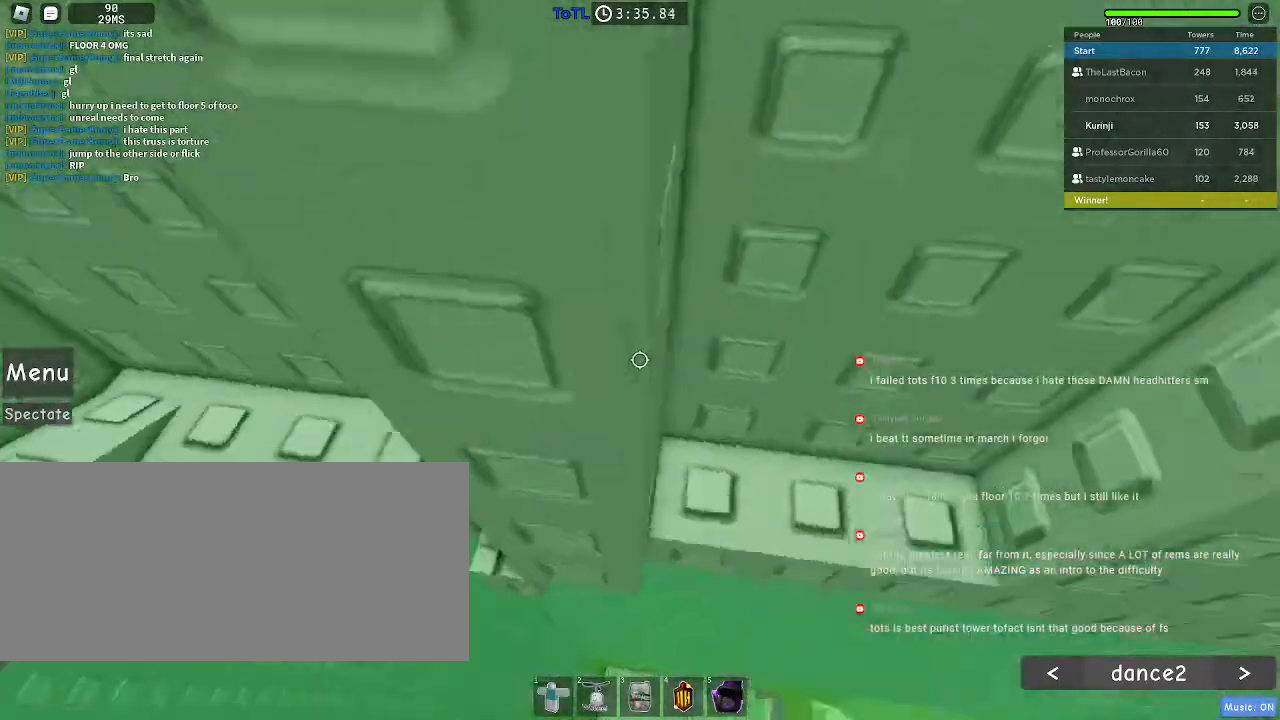
{"keys": ["w"], "mouse": []}
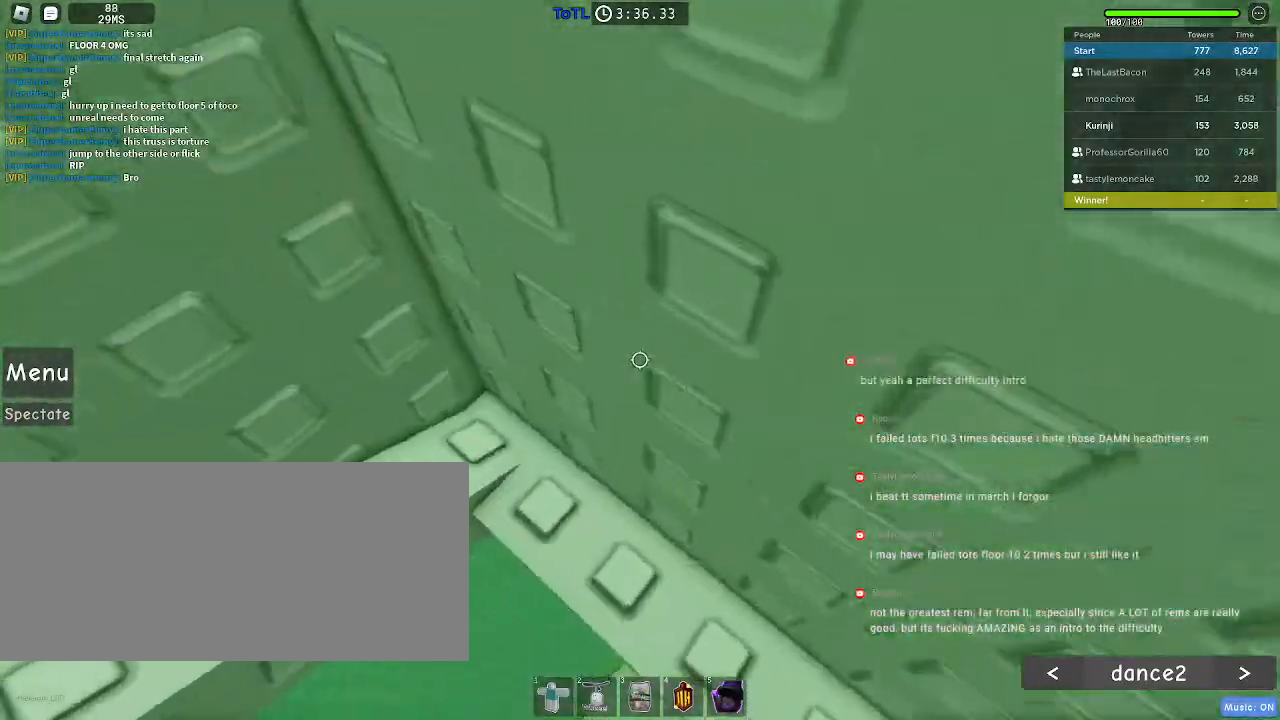
{"keys": [], "mouse": [], "events": [[233, "d", "down"], [383, "w", "up"], [450, "d", "up"]]}
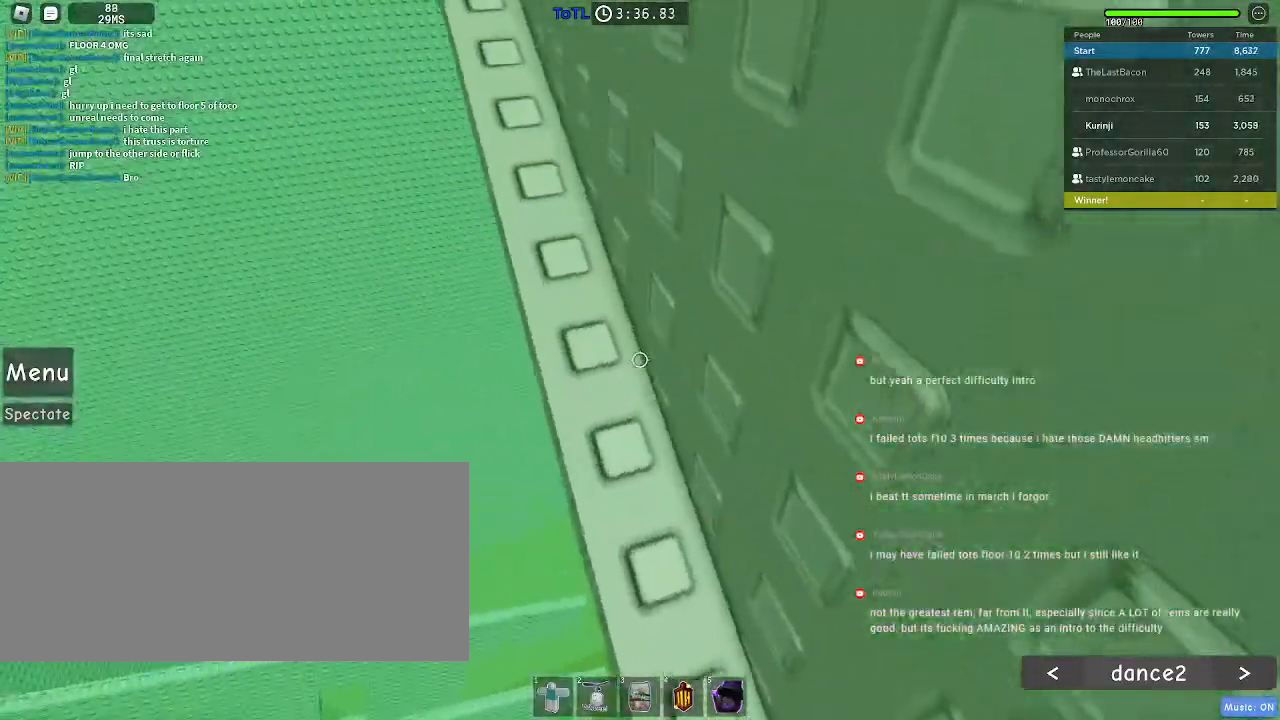
{"keys": ["w"], "mouse": ["left"], "events": [[117, "mouse_left", "down"], [250, "w", "down"]]}
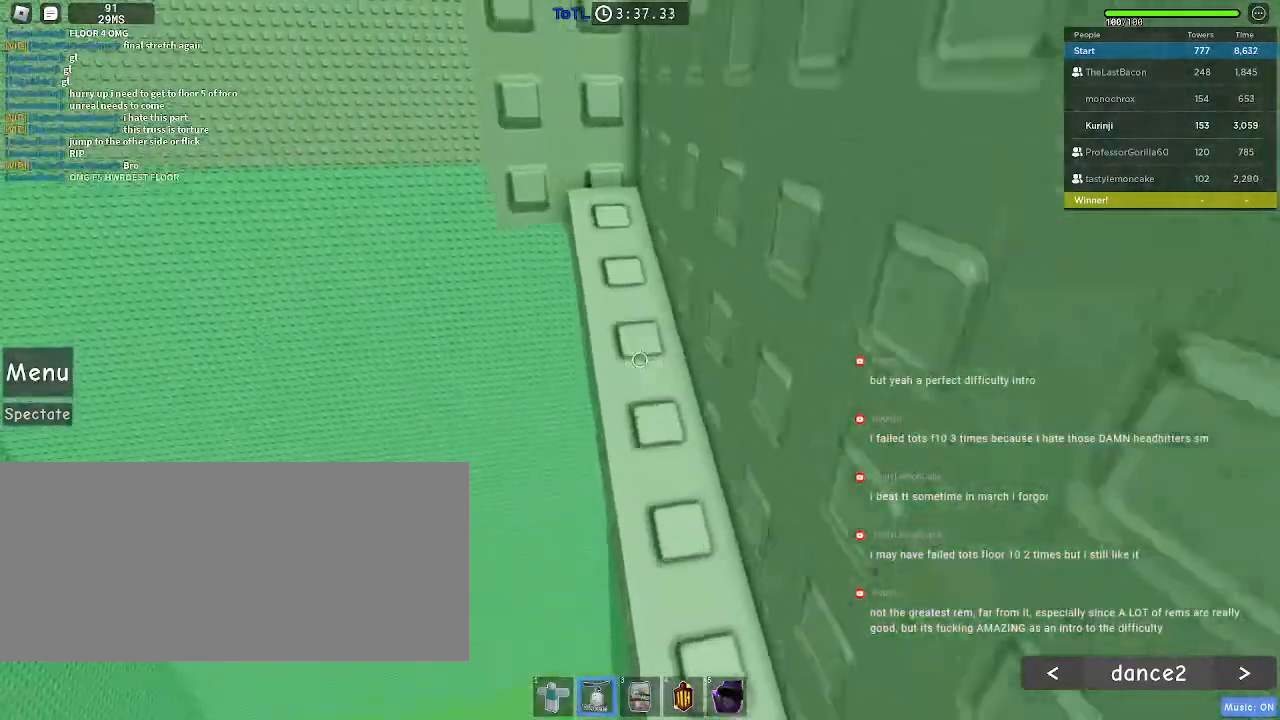
{"keys": [], "mouse": ["wheel"], "events": [[200, "mouse_left", "up"], [450, "mouse_wheel", "down"], [467, "w", "up"]]}
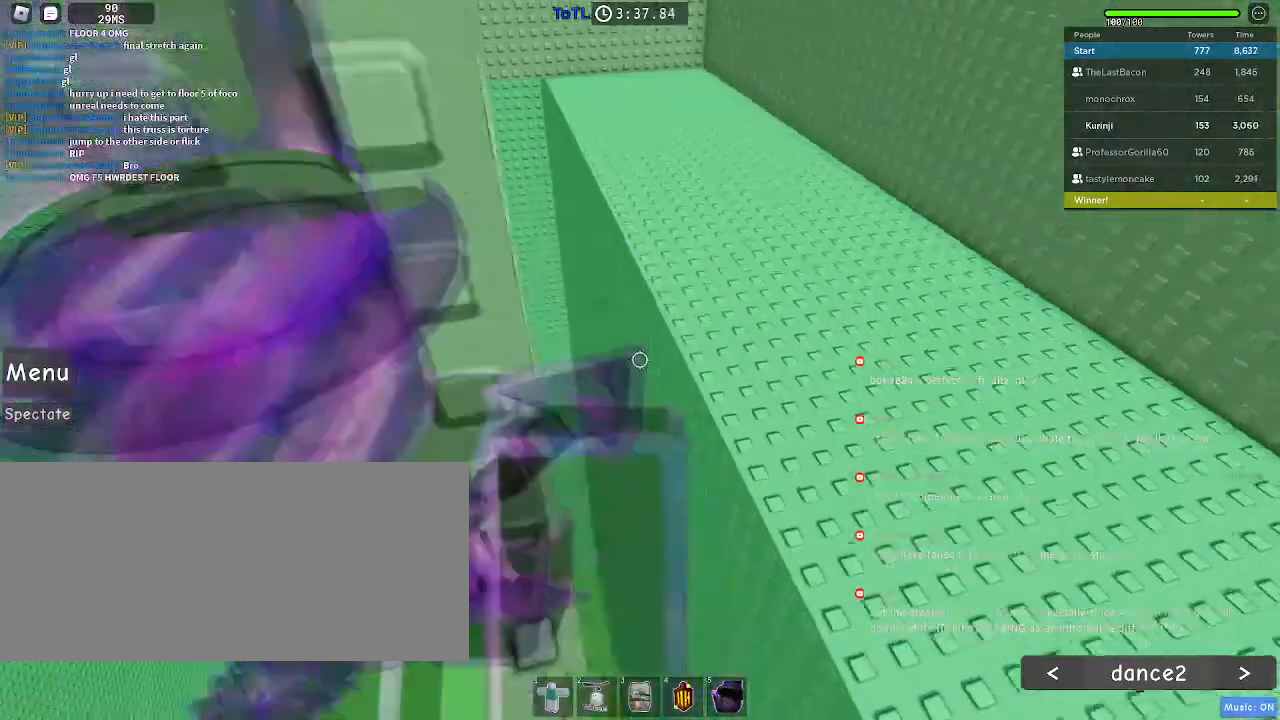
{"keys": ["a"], "mouse": [], "events": [[183, "a", "down"], [200, "mouse_wheel", "up"], [250, "space", "down"], [350, "space", "up"]]}
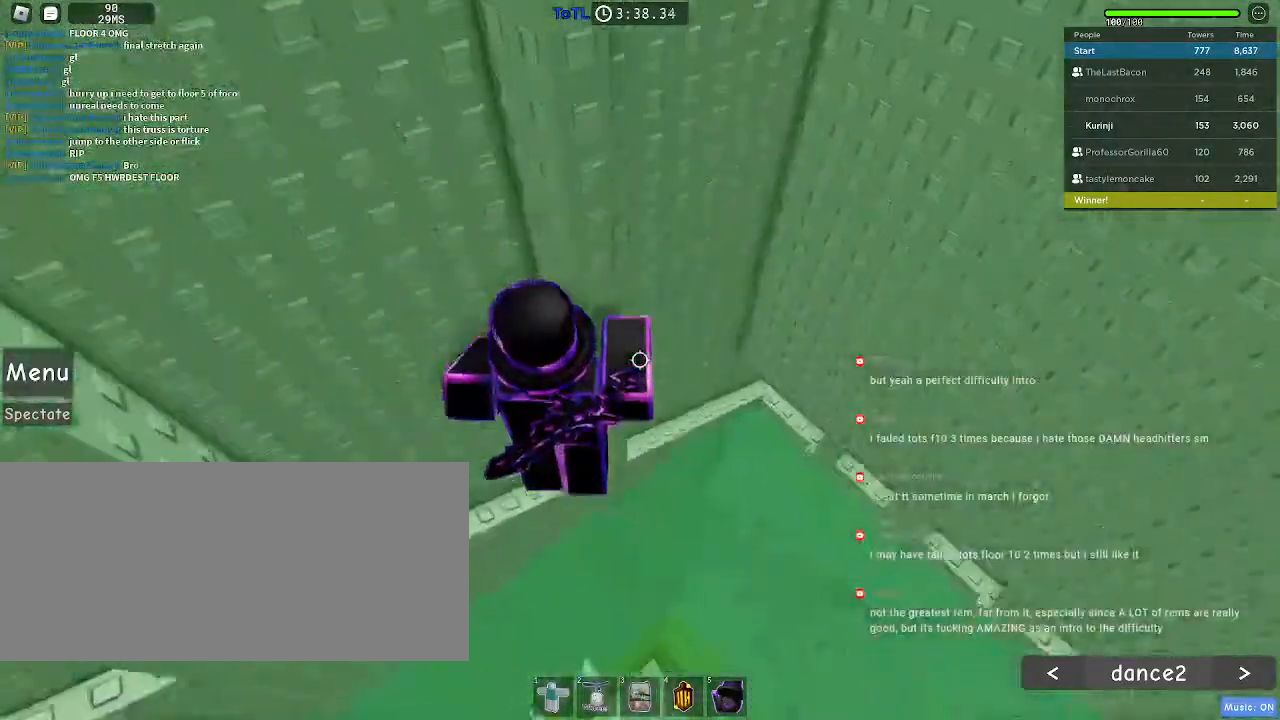
{"keys": ["w"], "mouse": [], "events": [[283, "w", "down"], [483, "a", "up"]]}
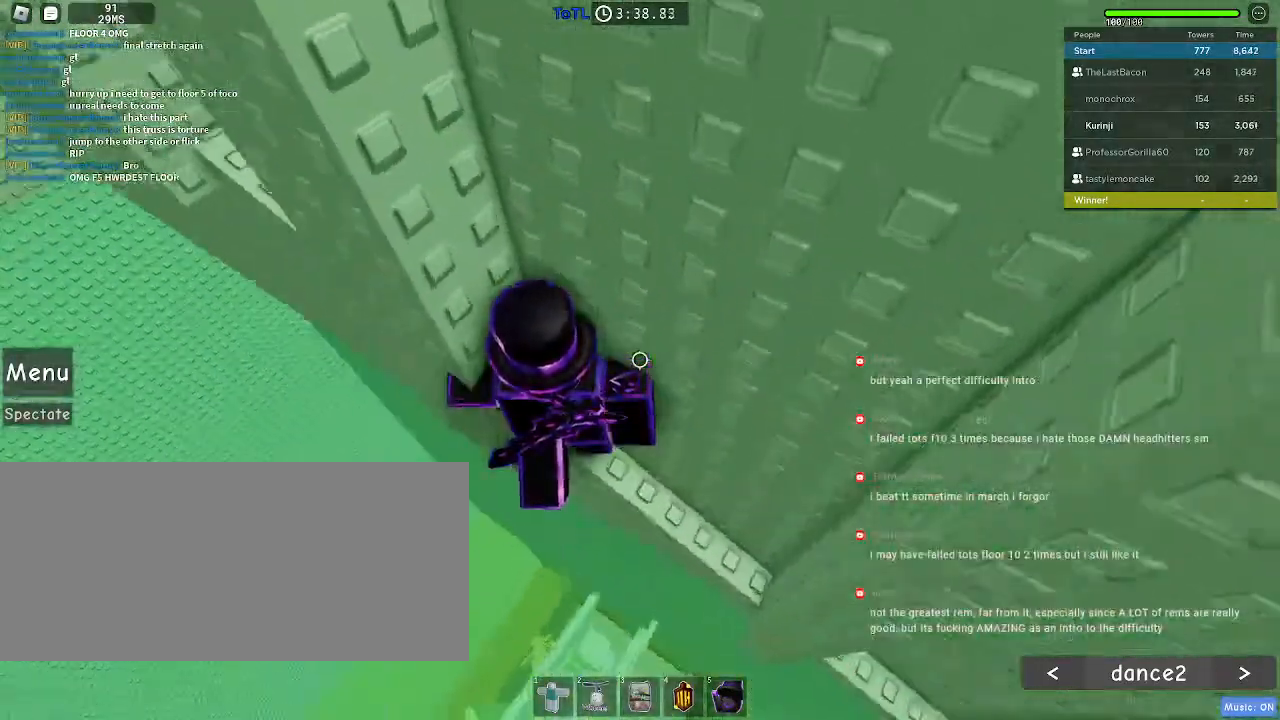
{"keys": ["a"], "mouse": [], "events": [[50, "w", "up"], [67, "mouse_right", "down"], [133, "mouse_right", "up"], [150, "a", "down"], [267, "space", "down"], [350, "space", "up"]]}
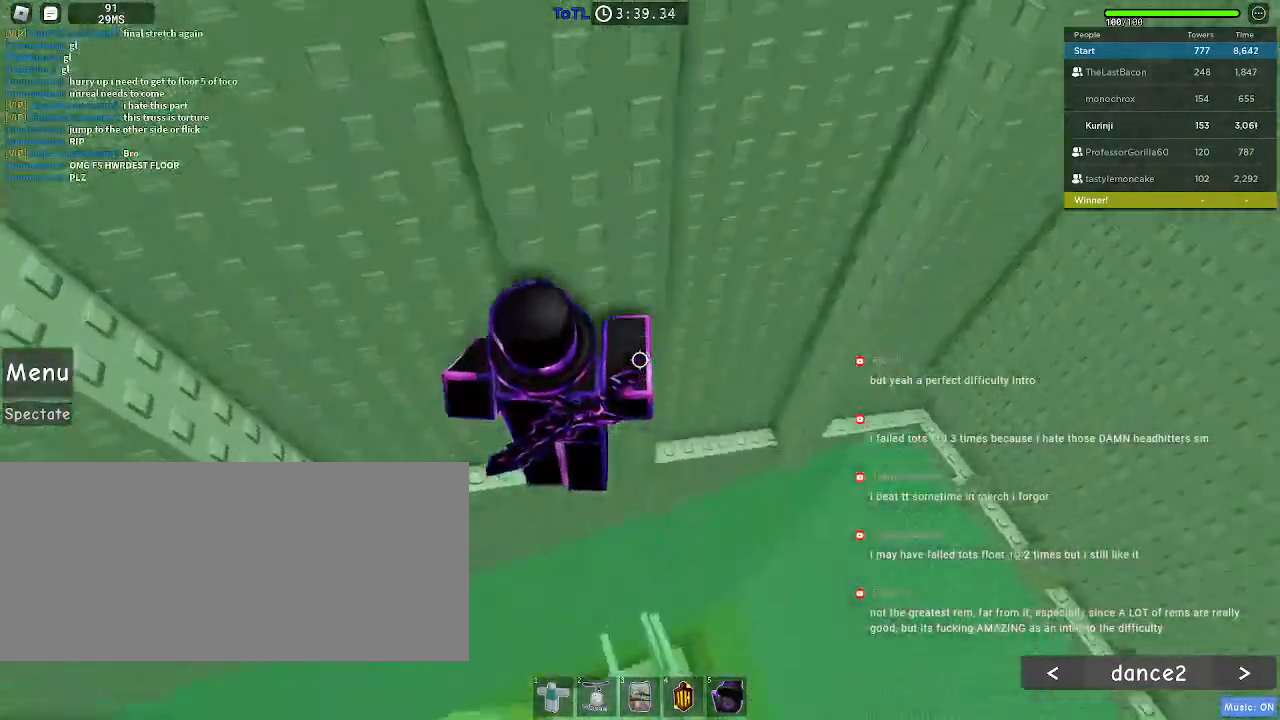
{"keys": ["w"], "mouse": [], "events": [[283, "w", "down"], [450, "a", "up"]]}
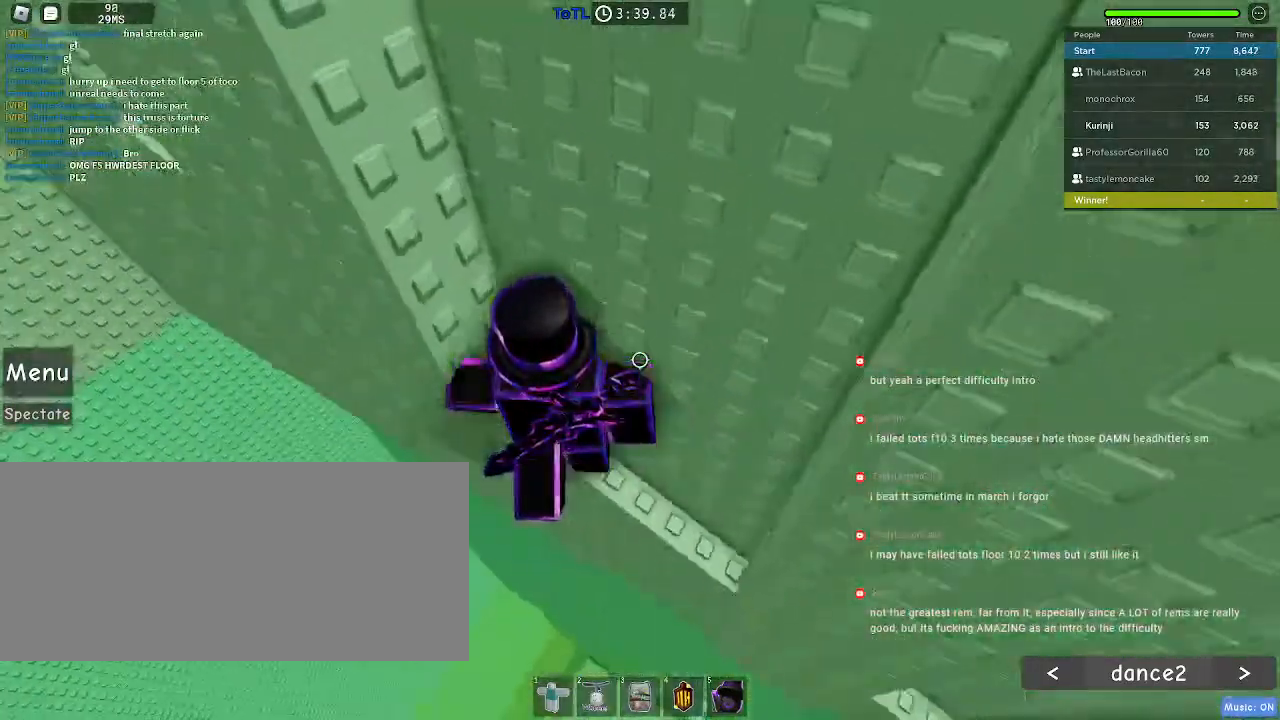
{"keys": ["a", "space"], "mouse": [], "events": [[267, "w", "up"], [350, "a", "down"], [483, "space", "down"]]}
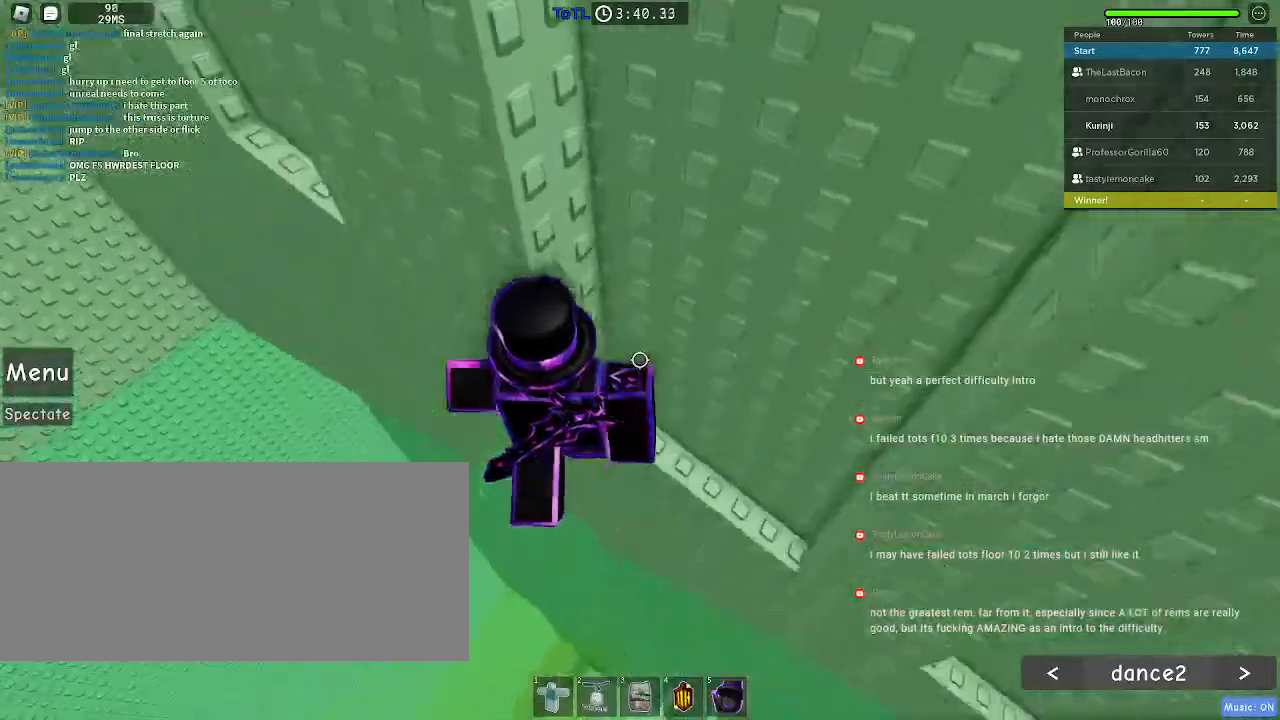
{"keys": ["a"], "mouse": [], "events": [[150, "space", "up"]]}
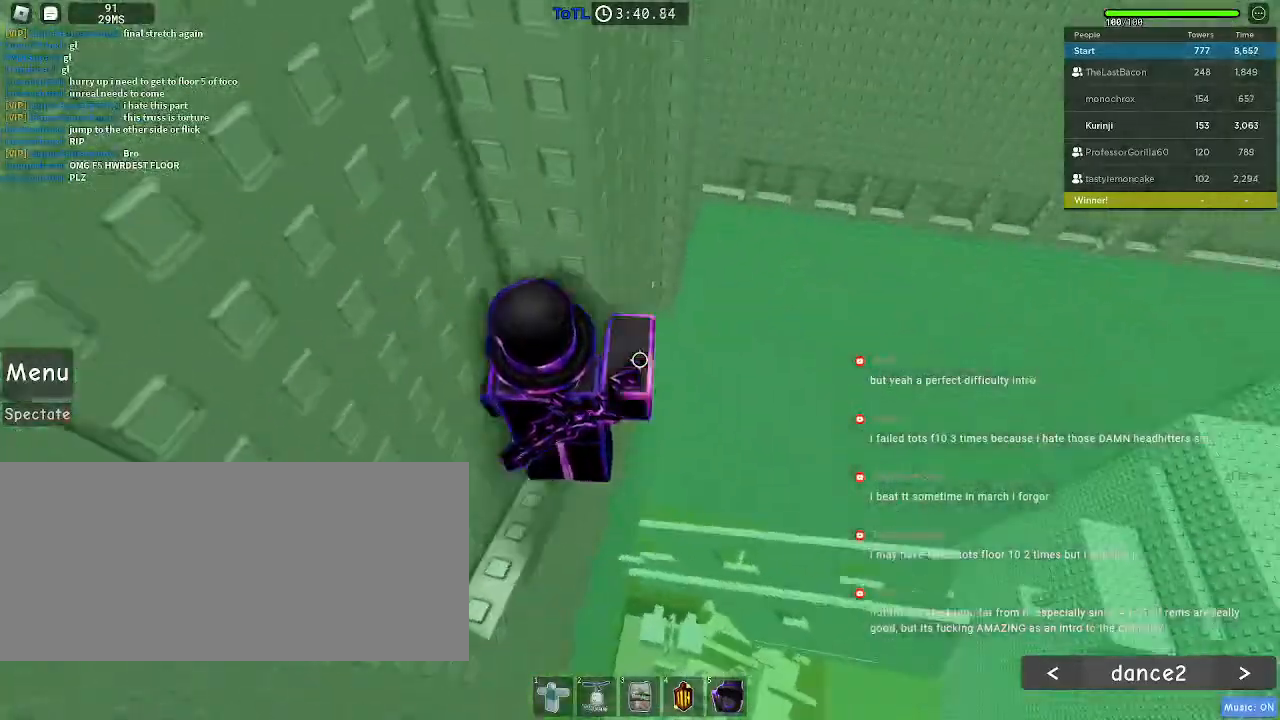
{"keys": ["w"], "mouse": [], "events": [[150, "w", "down"], [333, "a", "up"]]}
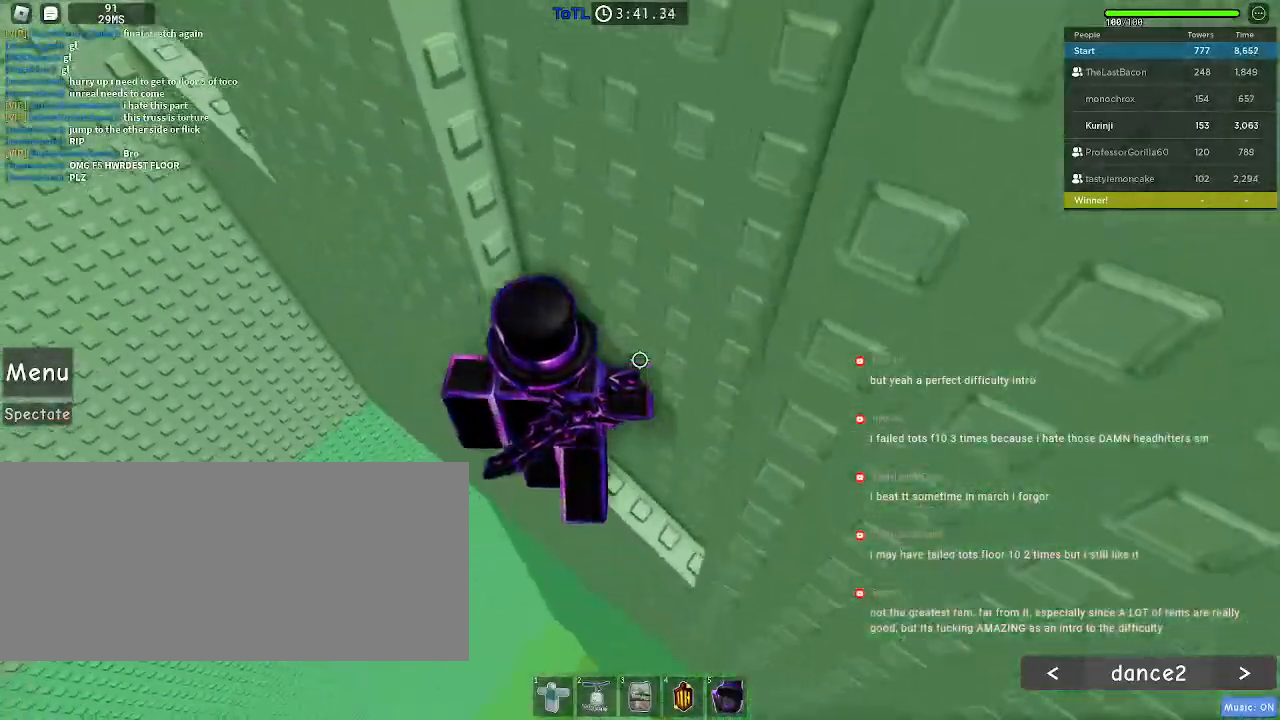
{"keys": [], "mouse": [], "events": [[467, "w", "up"]]}
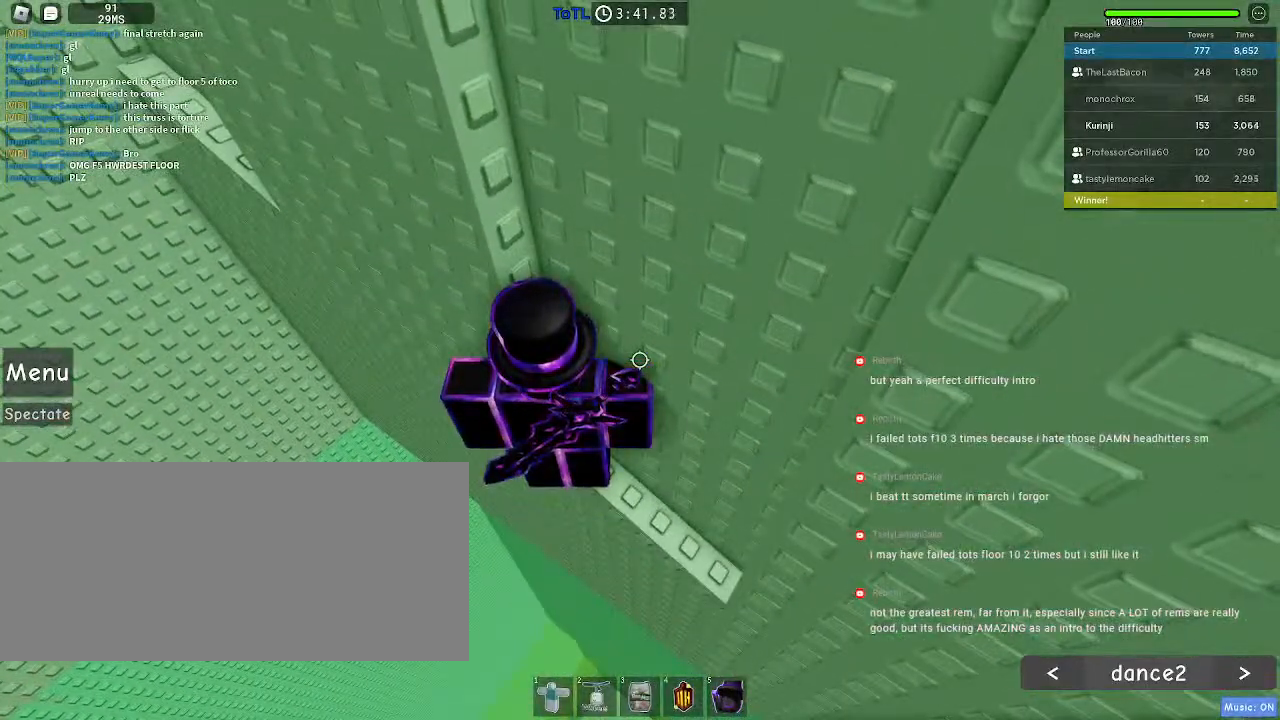
{"keys": ["a", "space"], "mouse": [], "events": [[83, "a", "down"], [233, "space", "down"]]}
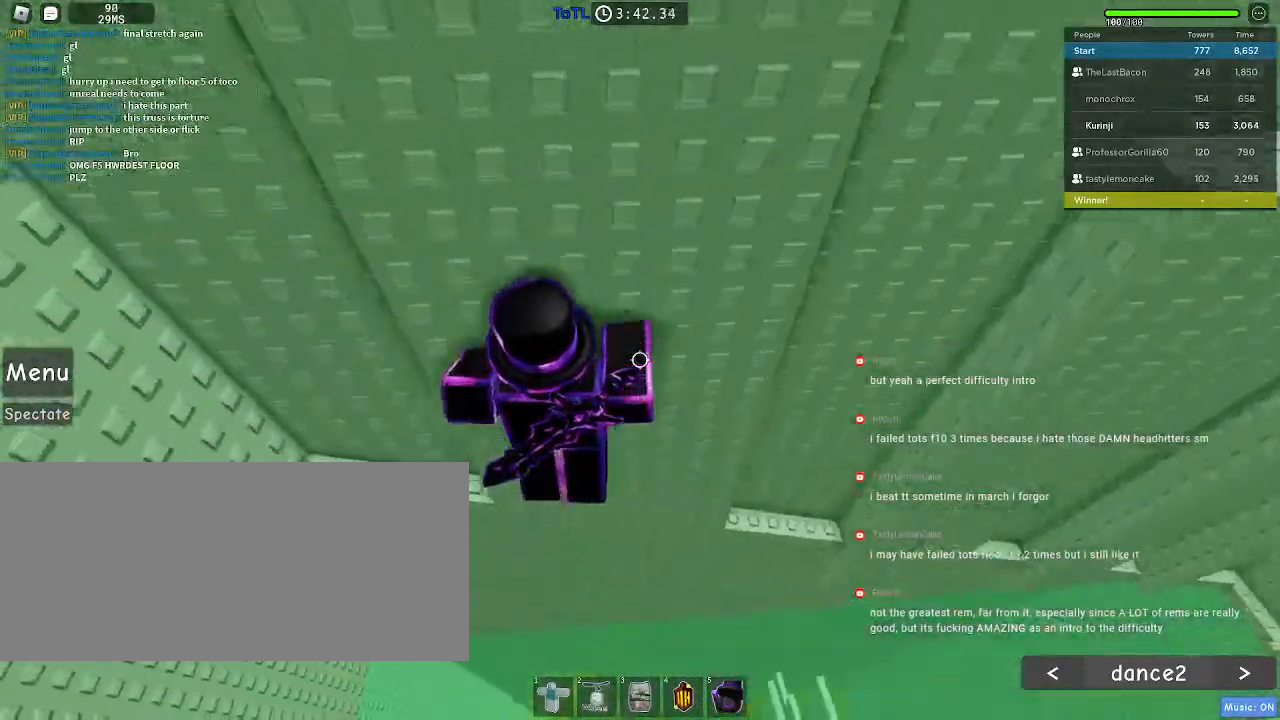
{"keys": ["a", "w"], "mouse": [], "events": [[383, "space", "up"], [450, "w", "down"]]}
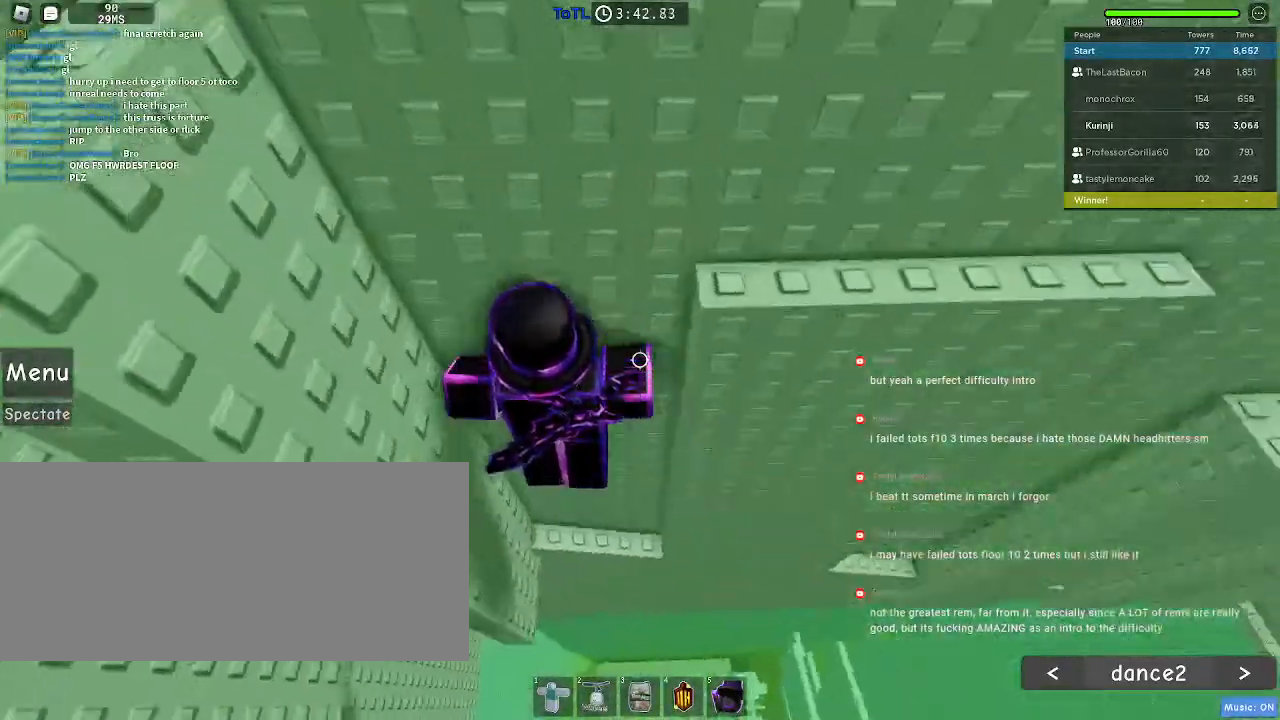
{"keys": ["w"], "mouse": [], "events": [[100, "a", "up"]]}
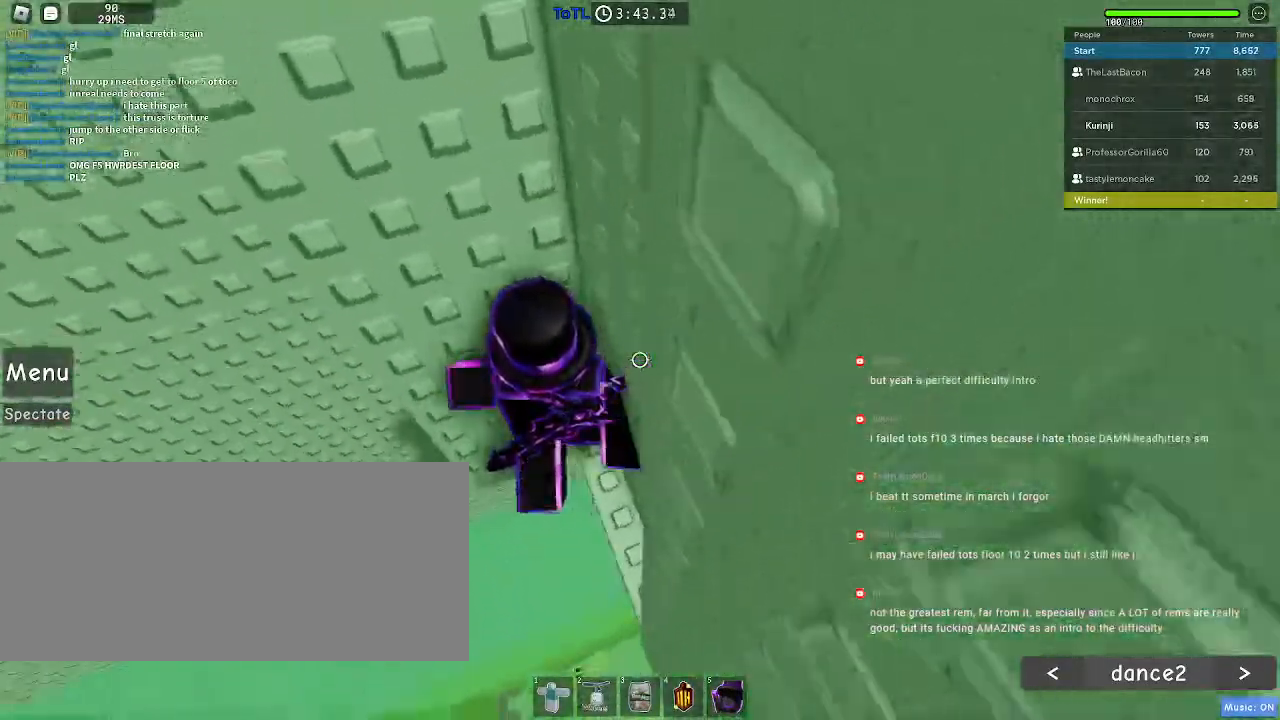
{"keys": ["a"], "mouse": [], "events": [[17, "w", "up"], [133, "a", "down"], [250, "space", "down"], [317, "space", "up"]]}